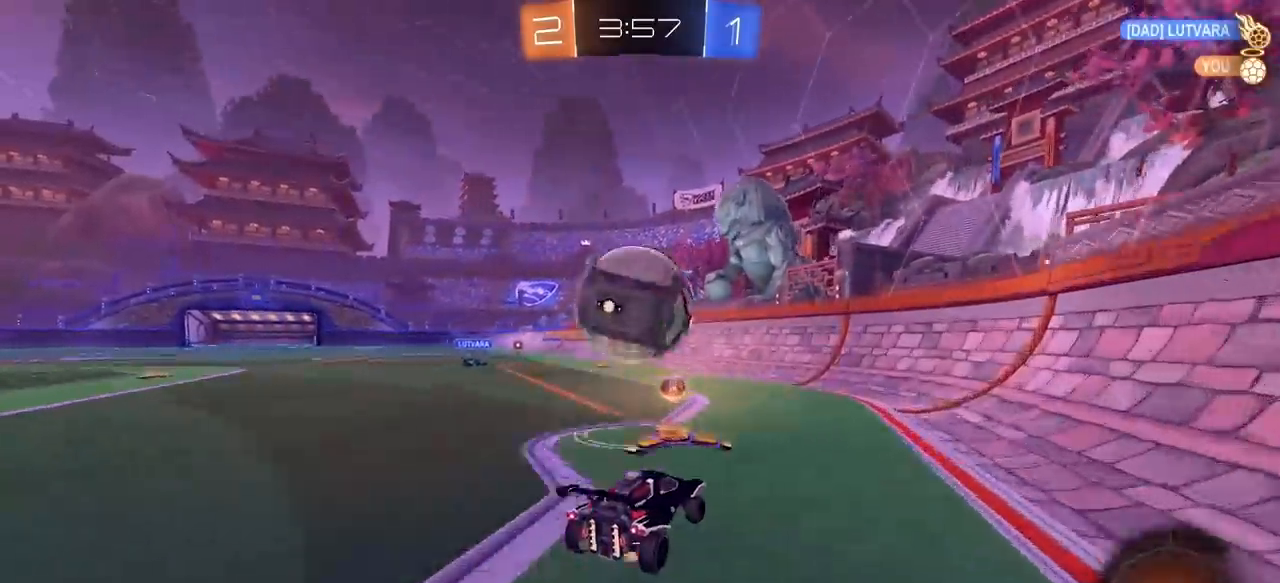
Gameplay with keyboard and mouse; each line is a JSON object with the keys and mouse buttons held at the frame after it. "events" lists presses ("down") and releases ("up") of "1", "2", "3", "4", "5", "a", "alt", "c", "caps_lock", "ctrl", "d", "e", "f", "g", "q", "r", "s", "shift", "space", "t", "tab", "v", "w", "x", "z", "mouse_left", "mouse_wheel" and "mouse_right" between this image and that frame as [ms after this image, input, new state], when the widget could be followed in between. "mouse_left", "mouse_wheel", "mouse_right" = the "left", "wheel", "right" buttons of the "mouse" list. No other keys are recorded. "wheel" means that the mouse wheel is clicked or scrolled. "mouse_move" is the direction in which the mouse moves at that frame (one of eight, or "still"), when it could be read.
{"keys": [], "mouse": [], "mouse_move": "still", "events": [[33, "s", "down"], [133, "s", "up"], [233, "mouse_right", "up"], [267, "q", "down"], [417, "a", "up"], [417, "q", "up"]]}
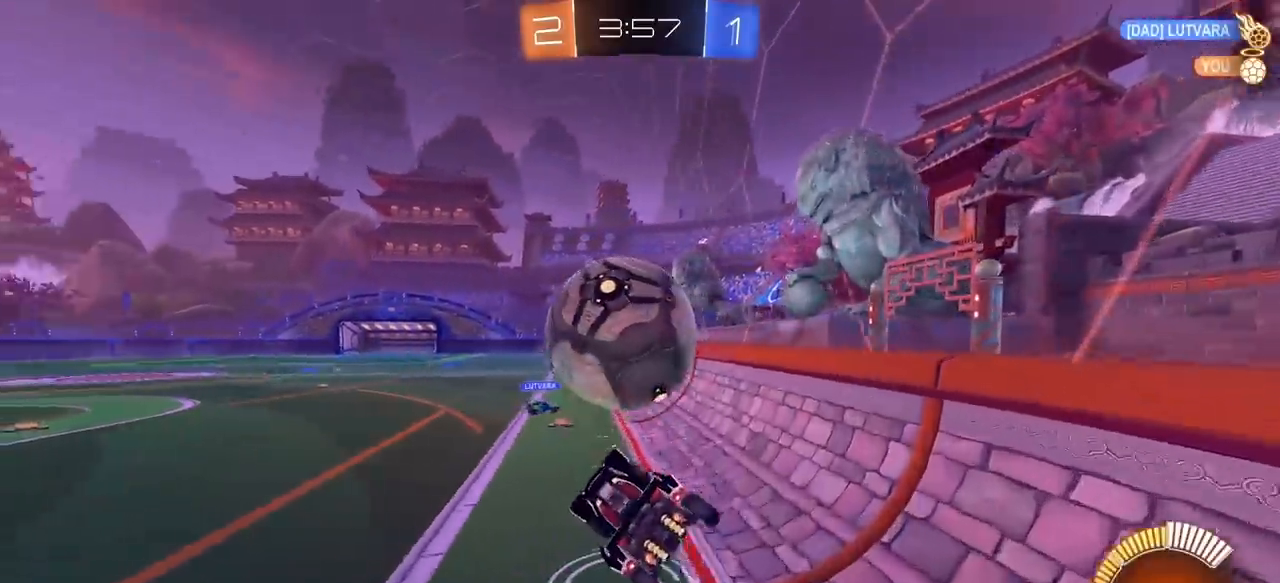
{"keys": ["space", "w"], "mouse": ["left"], "mouse_move": "still", "events": [[50, "d", "down"], [50, "w", "down"], [100, "d", "up"], [200, "mouse_left", "down"], [250, "mouse_right", "down"], [383, "a", "down"], [433, "mouse_right", "up"], [483, "a", "up"], [483, "space", "down"]]}
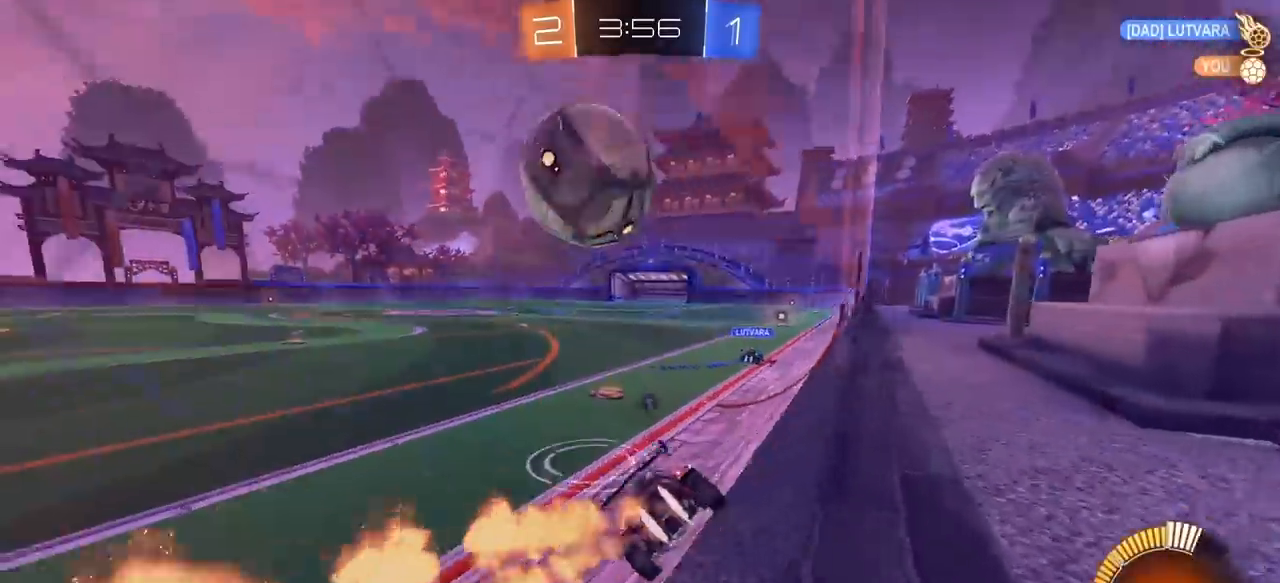
{"keys": ["a", "w"], "mouse": [], "mouse_move": "still", "events": [[67, "a", "down"], [117, "mouse_left", "up"], [117, "space", "up"], [167, "a", "up"], [300, "mouse_left", "down"], [500, "a", "down"], [500, "mouse_left", "up"]]}
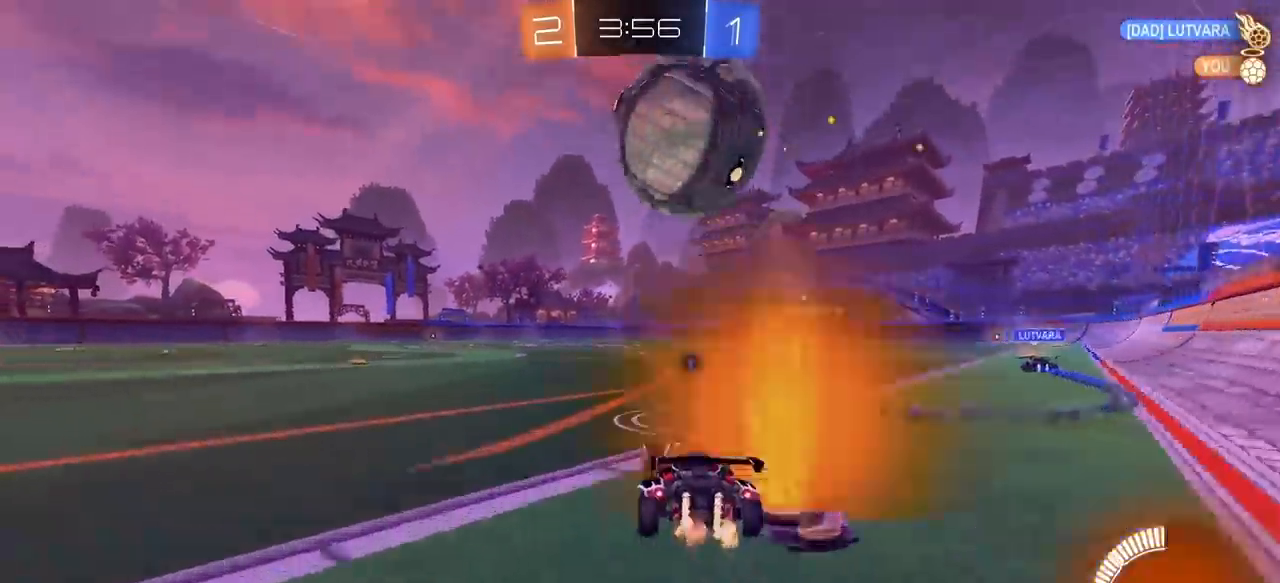
{"keys": ["d", "w"], "mouse": [], "mouse_move": "still", "events": [[83, "w", "up"], [133, "a", "up"], [133, "d", "down"], [183, "s", "down"], [267, "s", "up"], [317, "d", "up"], [467, "d", "down"], [500, "w", "down"]]}
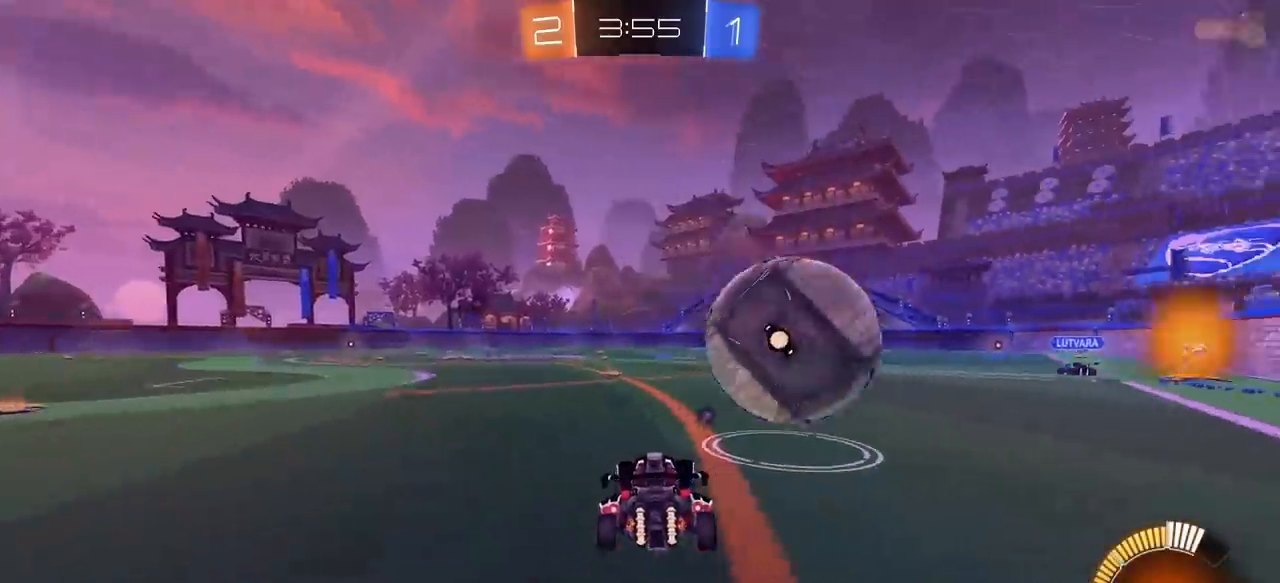
{"keys": ["a", "e"], "mouse": [], "mouse_move": "still", "events": [[150, "d", "up"], [200, "a", "down"], [200, "e", "down"], [200, "mouse_right", "down"], [250, "a", "up"], [250, "mouse_left", "down"], [300, "mouse_left", "up"], [333, "mouse_right", "up"], [383, "w", "up"], [483, "a", "down"]]}
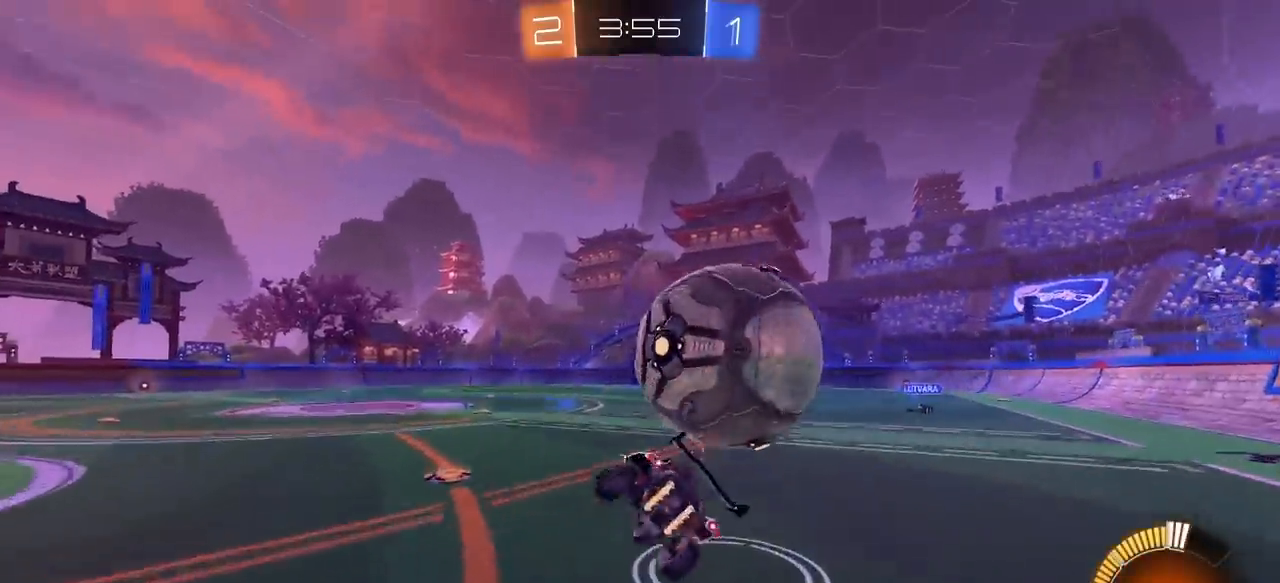
{"keys": ["d", "e", "s"], "mouse": ["left"], "mouse_move": "still", "events": [[17, "s", "down"], [217, "e", "up"], [267, "e", "down"], [300, "mouse_left", "down"], [400, "d", "down"], [450, "a", "up"]]}
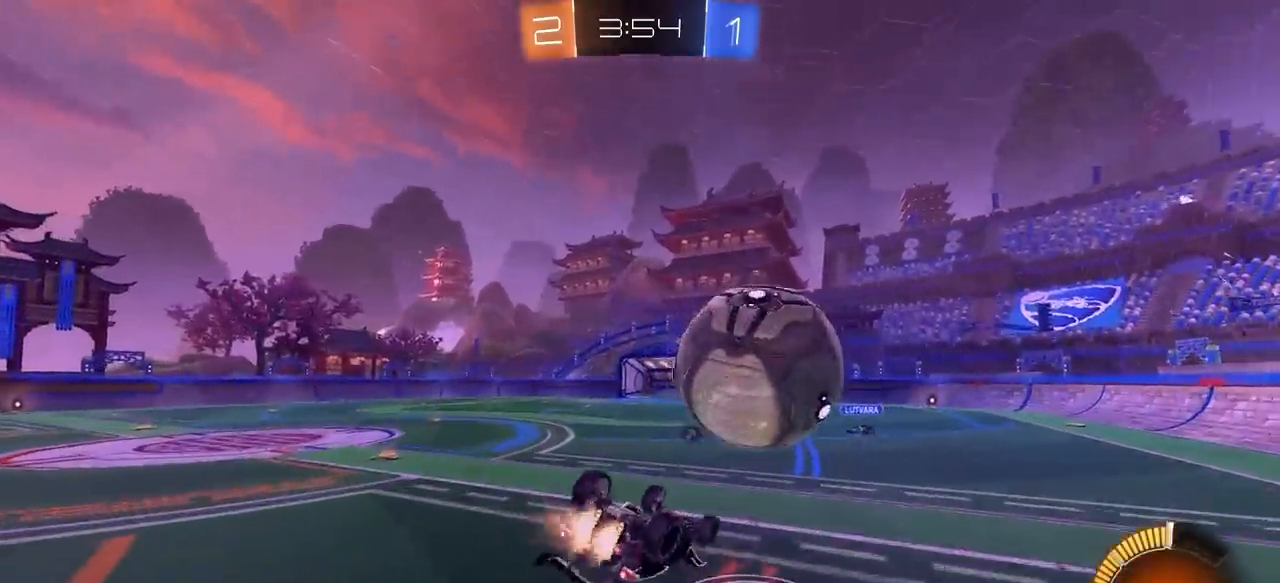
{"keys": ["e"], "mouse": ["right"], "mouse_move": "still", "events": [[233, "d", "up"], [233, "e", "up"], [233, "mouse_left", "up"], [233, "s", "up"], [317, "e", "down"], [417, "mouse_right", "down"]]}
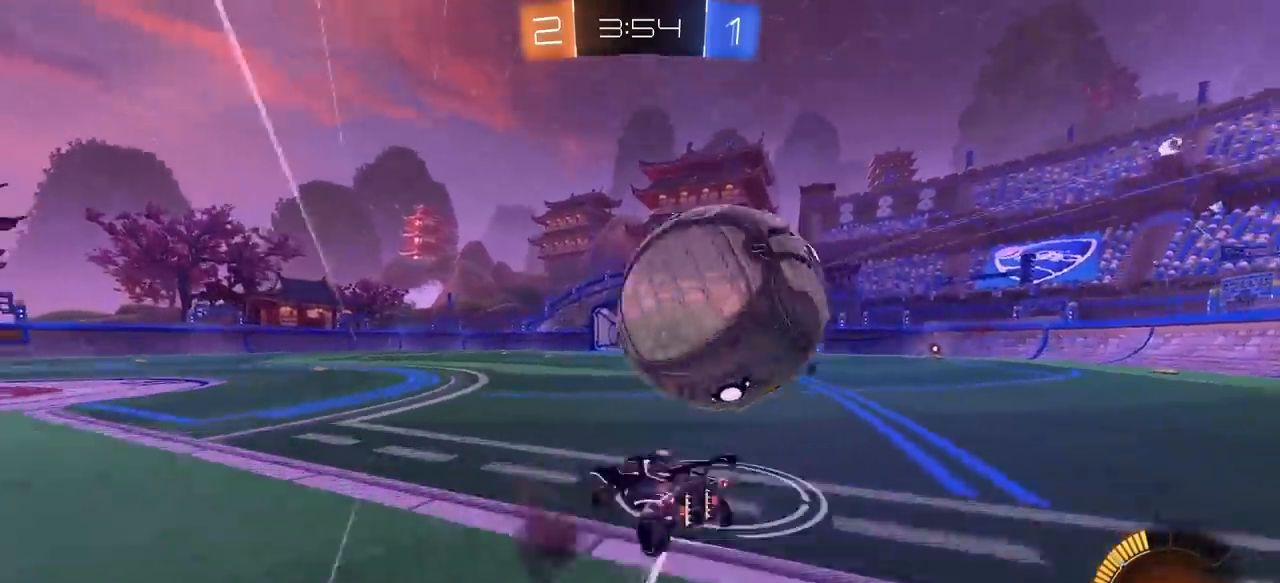
{"keys": ["a", "s"], "mouse": [], "mouse_move": "still", "events": [[17, "mouse_right", "up"], [150, "e", "up"], [200, "mouse_right", "down"], [250, "a", "down"], [250, "s", "down"], [333, "e", "down"], [383, "e", "up"], [433, "mouse_right", "up"]]}
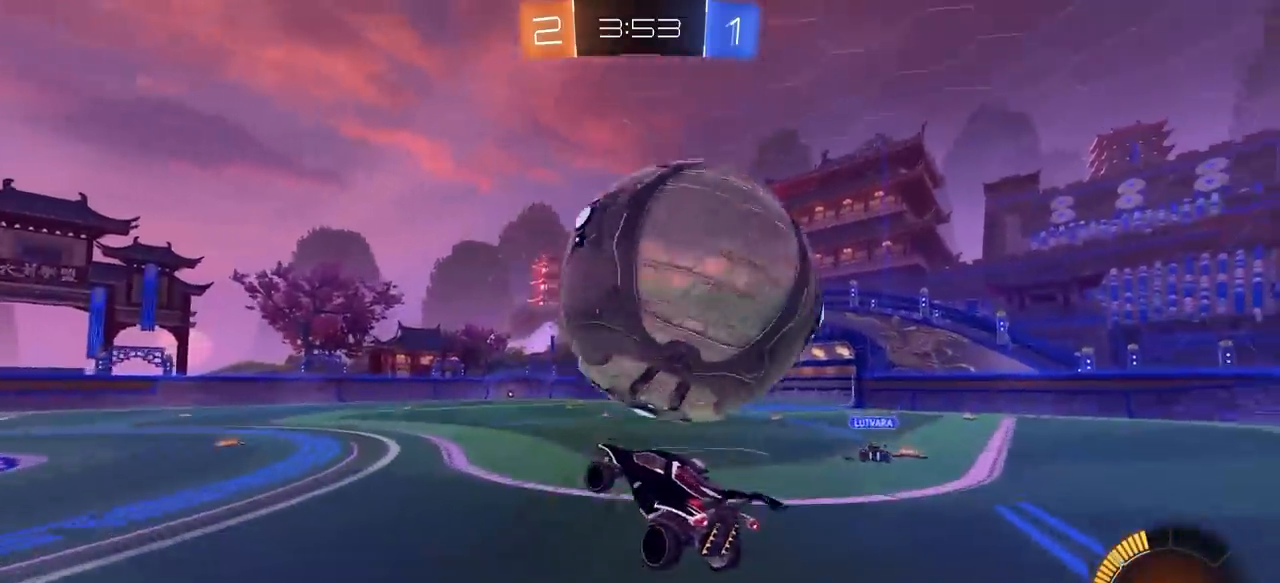
{"keys": ["a", "e"], "mouse": ["left"], "mouse_move": "still", "events": [[267, "e", "down"], [267, "mouse_left", "down"], [450, "s", "up"]]}
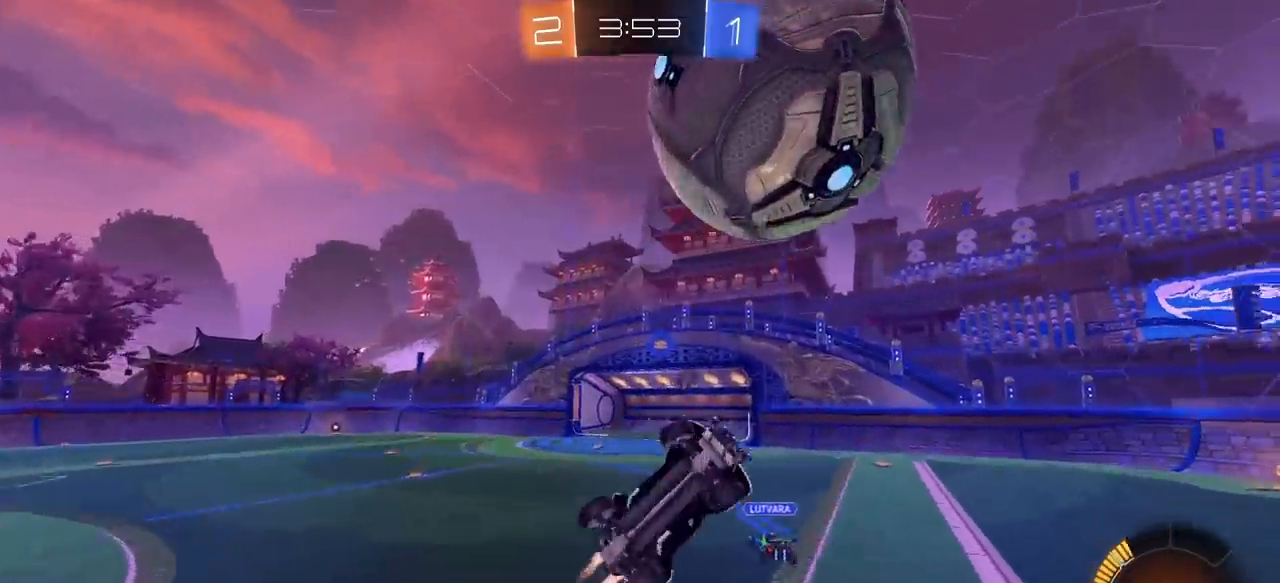
{"keys": ["a"], "mouse": [], "mouse_move": "still", "events": [[33, "a", "up"], [83, "a", "down"], [83, "mouse_left", "up"], [133, "w", "down"], [233, "a", "up"], [233, "w", "up"], [317, "e", "up"], [417, "a", "down"]]}
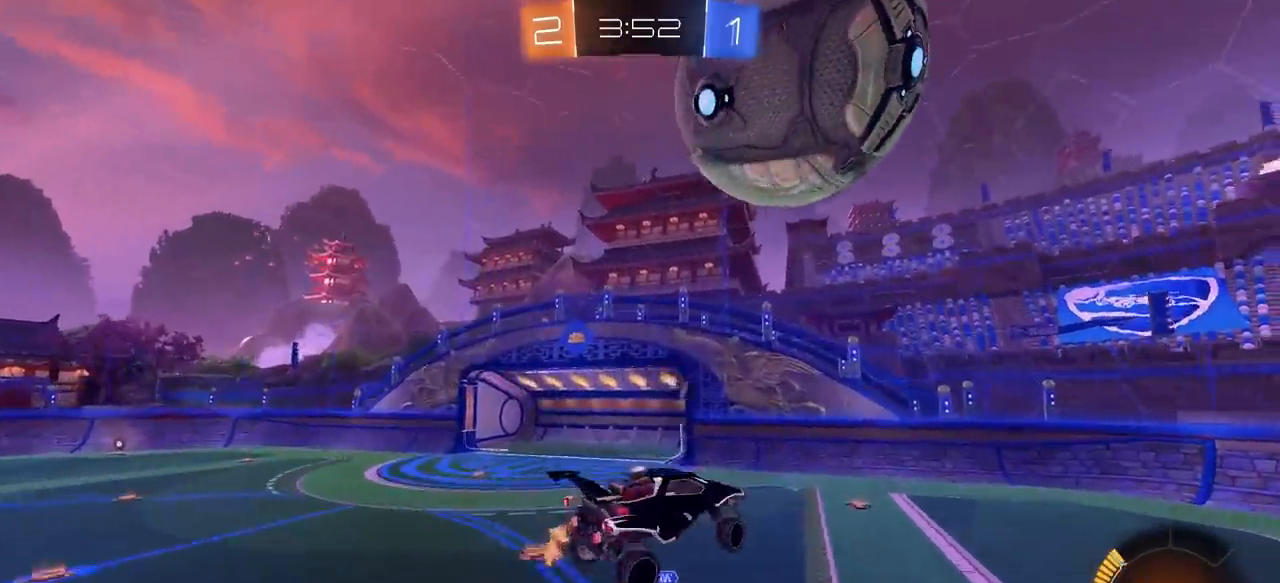
{"keys": ["d", "q", "s"], "mouse": [], "mouse_move": "still", "events": [[100, "a", "up"], [100, "e", "down"], [100, "w", "down"], [283, "e", "up"], [283, "w", "up"], [333, "q", "down"], [383, "d", "down"], [383, "s", "down"]]}
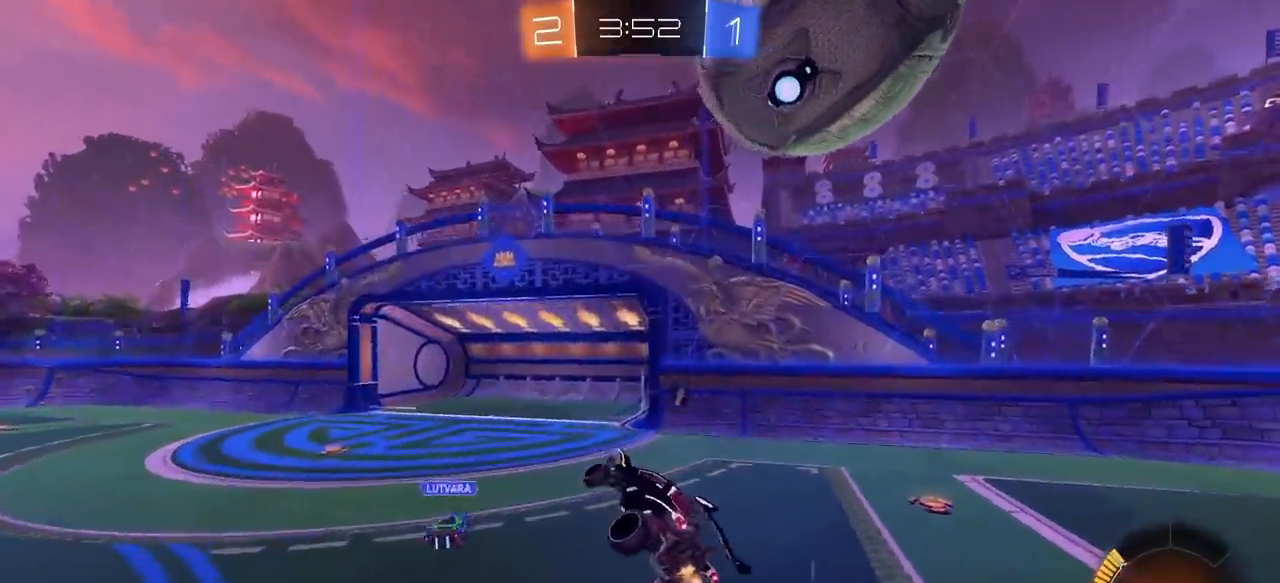
{"keys": ["d", "e", "w"], "mouse": [], "mouse_move": "still", "events": [[117, "q", "up"], [117, "s", "up"], [167, "w", "down"], [450, "e", "down"]]}
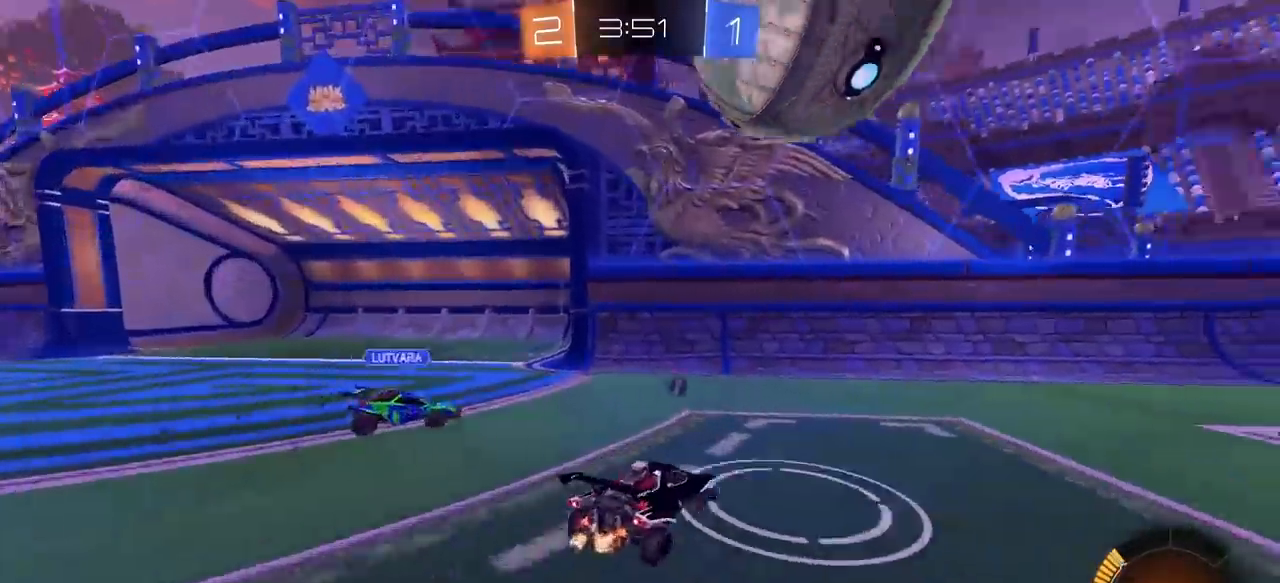
{"keys": ["d", "w"], "mouse": ["left"], "mouse_move": "still", "events": [[33, "e", "up"], [33, "mouse_left", "down"], [367, "space", "down"], [467, "space", "up"]]}
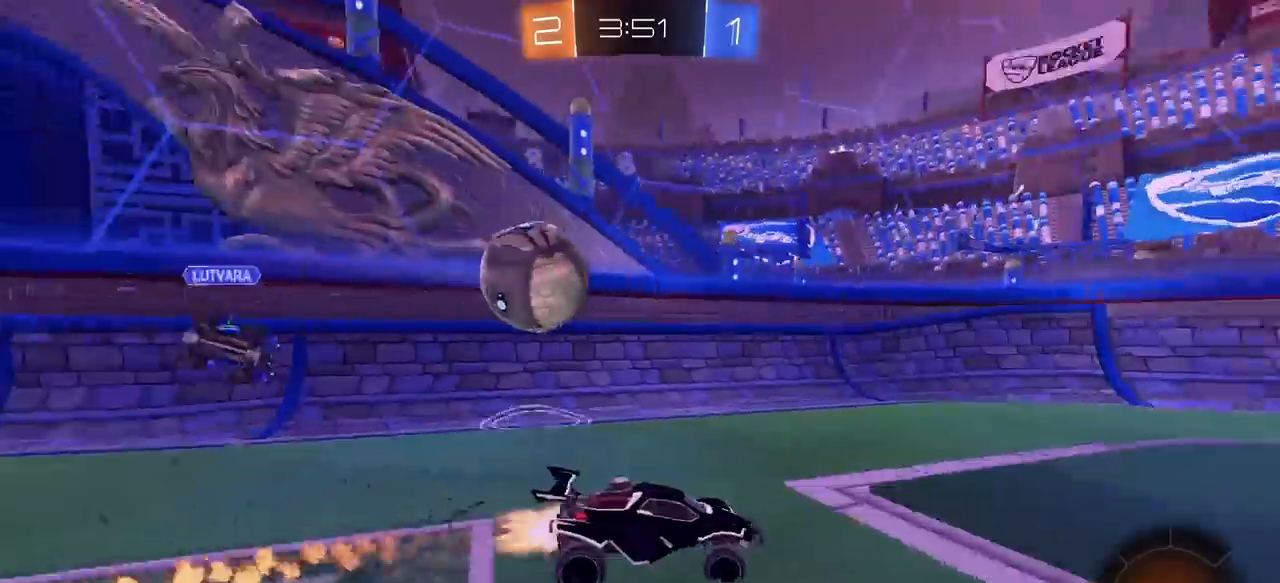
{"keys": [], "mouse": [], "mouse_move": "still", "events": [[150, "d", "up"], [200, "a", "down"], [200, "mouse_left", "up"], [250, "a", "up"], [250, "w", "up"], [283, "w", "down"], [333, "a", "down"], [483, "a", "up"], [483, "w", "up"]]}
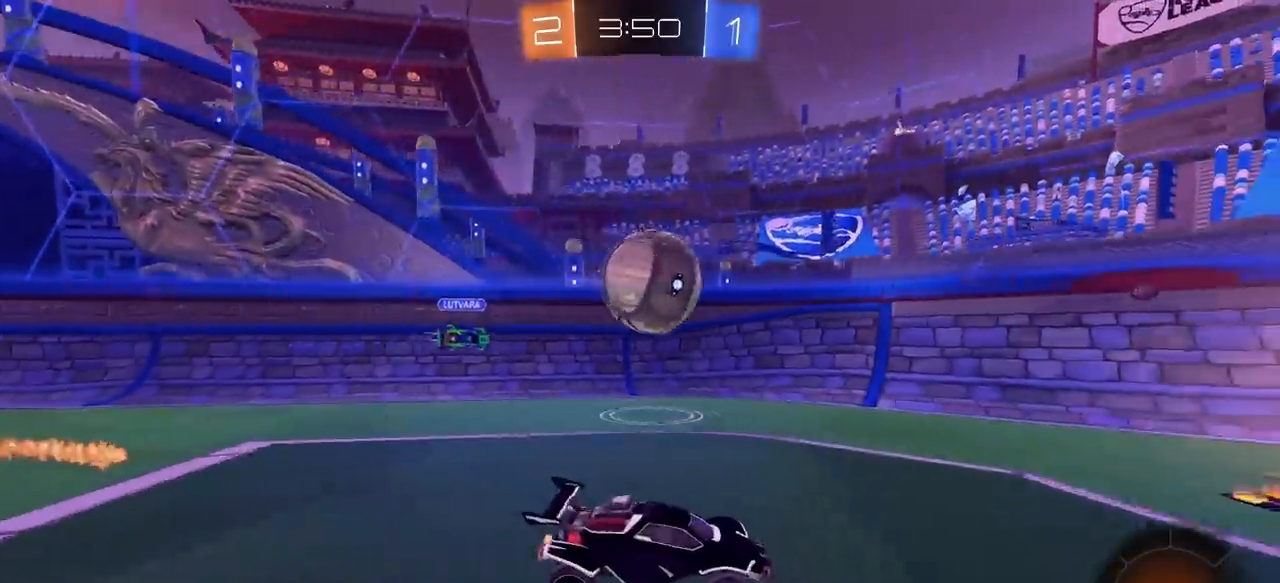
{"keys": ["d", "w"], "mouse": ["left"], "mouse_move": "still", "events": [[117, "a", "down"], [117, "w", "down"], [267, "mouse_left", "down"], [400, "a", "up"], [400, "d", "down"]]}
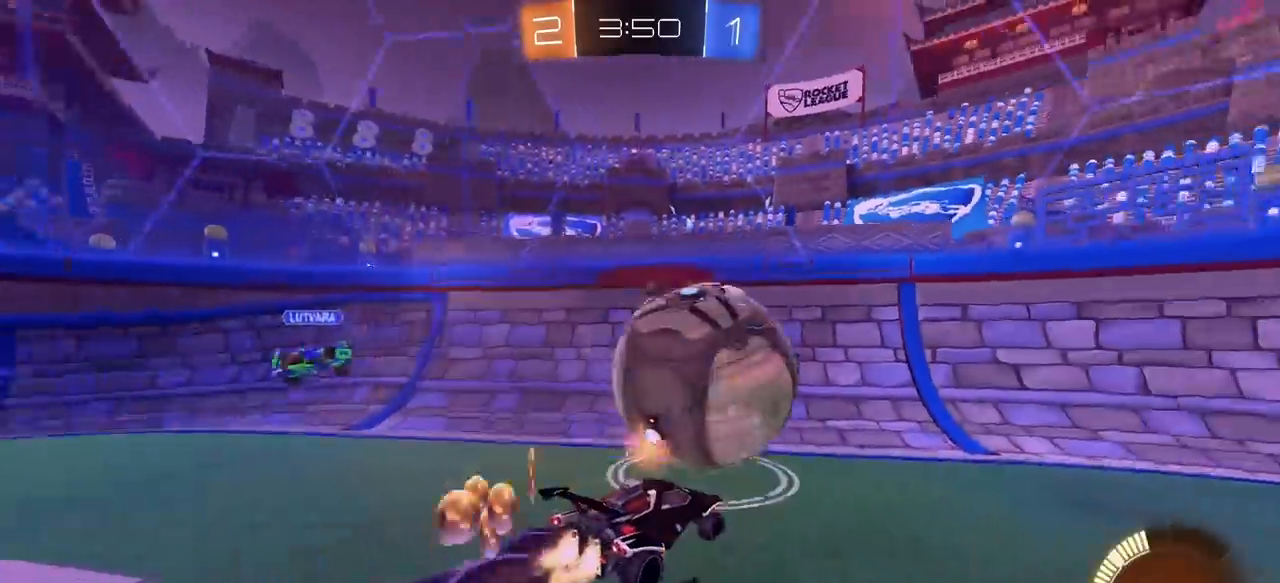
{"keys": ["d", "w"], "mouse": ["left"], "mouse_move": "still", "events": []}
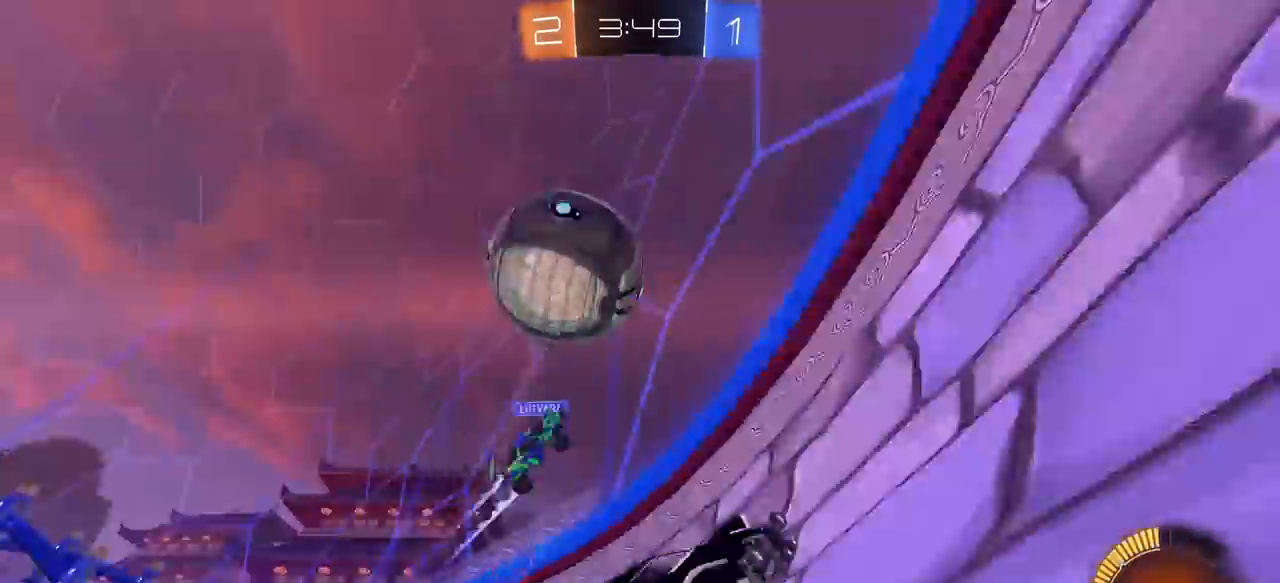
{"keys": ["w"], "mouse": ["left"], "mouse_move": "still", "events": [[250, "mouse_left", "up"], [383, "d", "up"], [383, "mouse_left", "down"]]}
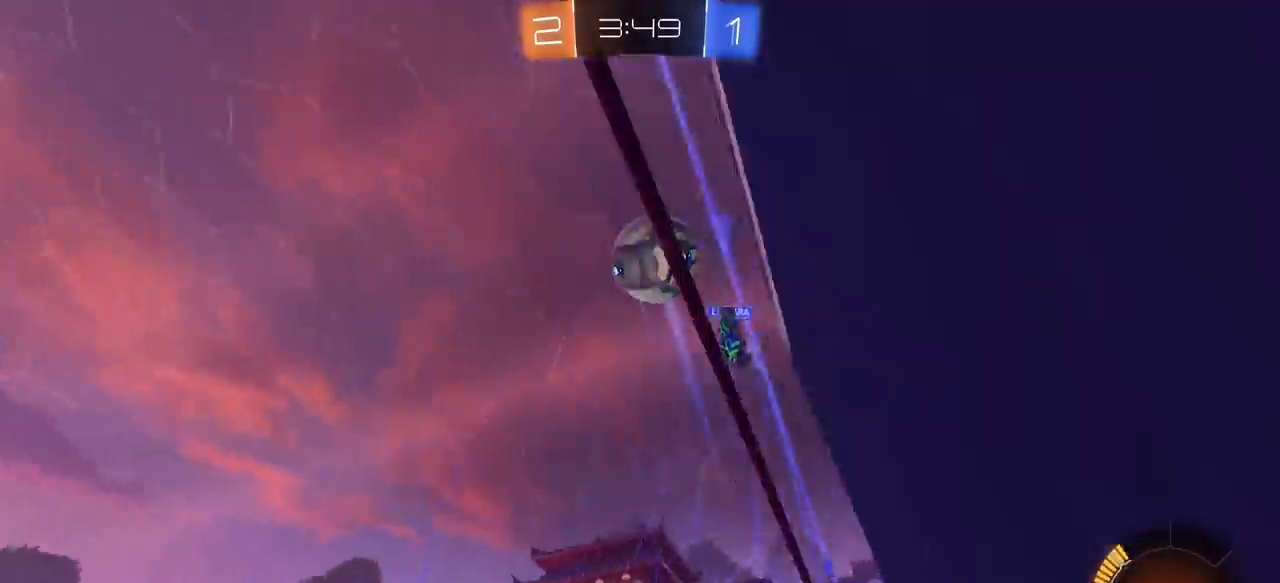
{"keys": ["w"], "mouse": [], "mouse_move": "still", "events": [[17, "a", "down"], [67, "mouse_left", "up"], [167, "a", "up"], [300, "d", "down"], [400, "d", "up"]]}
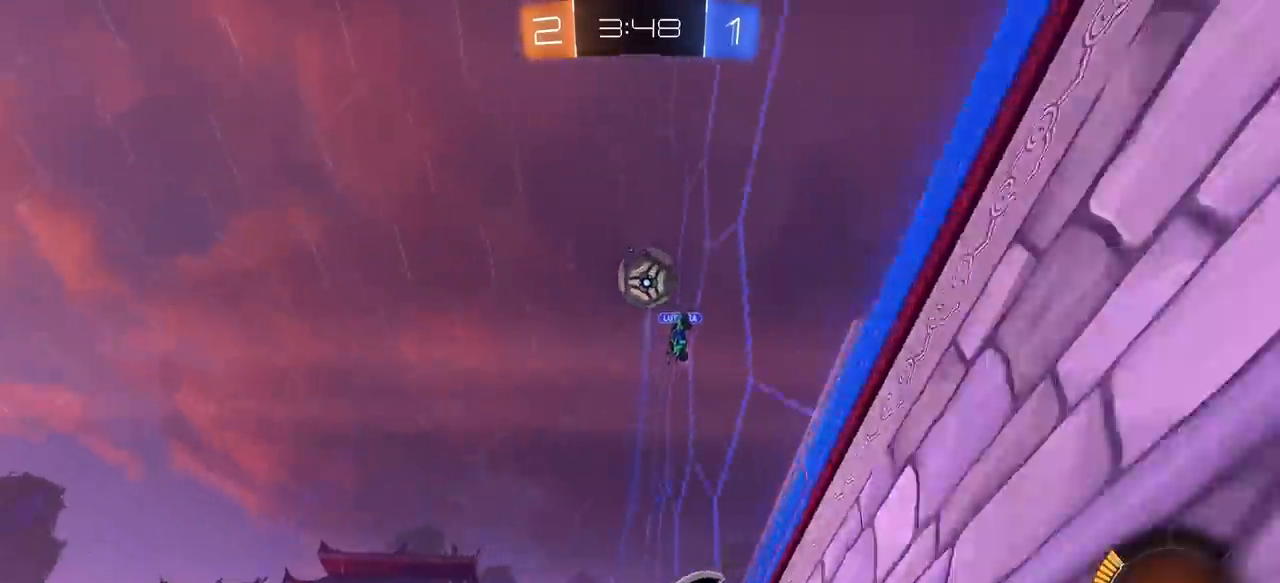
{"keys": ["w"], "mouse": [], "mouse_move": "still", "events": [[133, "mouse_left", "down"], [317, "mouse_left", "up"]]}
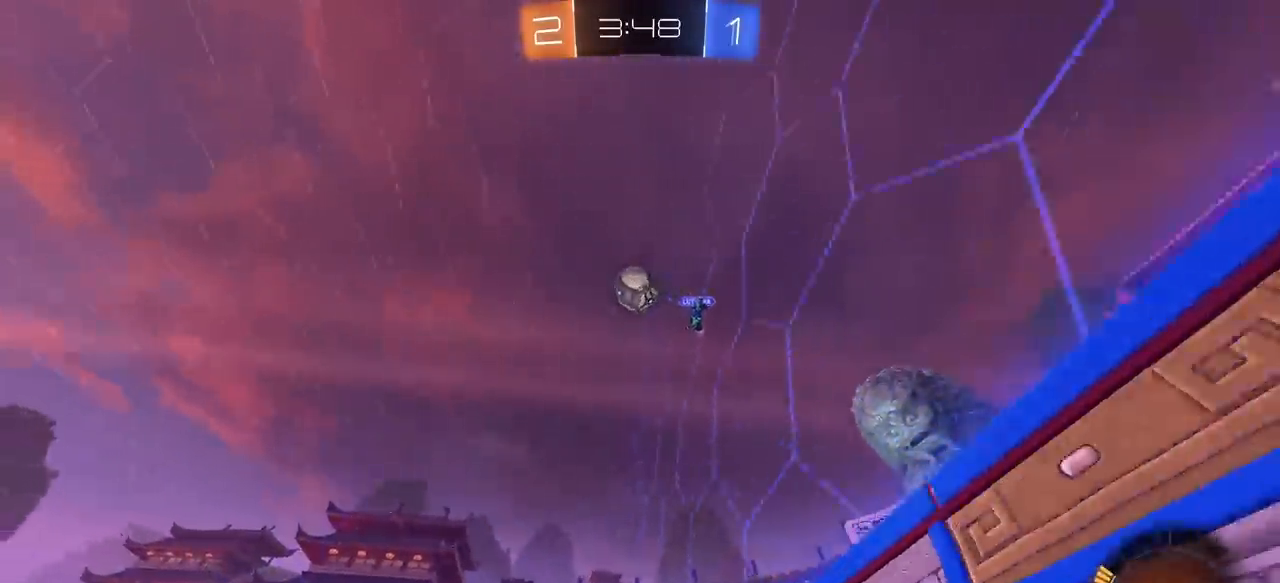
{"keys": ["a", "w"], "mouse": [], "mouse_move": "still", "events": [[300, "d", "down"], [383, "d", "up"], [433, "a", "down"]]}
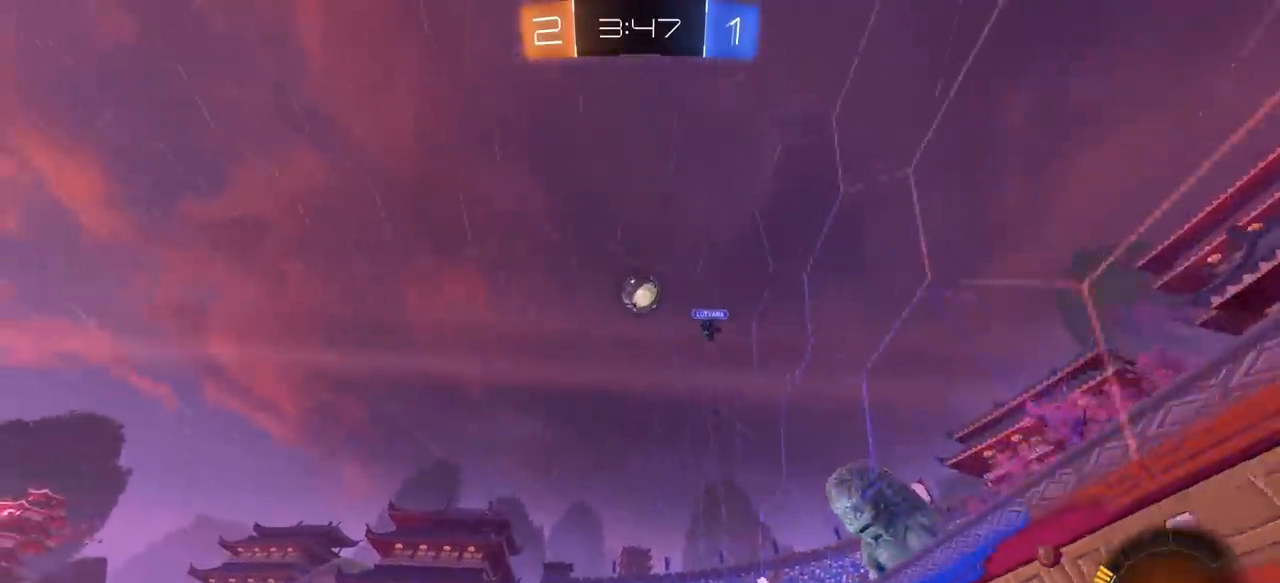
{"keys": ["w"], "mouse": [], "mouse_move": "still", "events": [[67, "a", "up"]]}
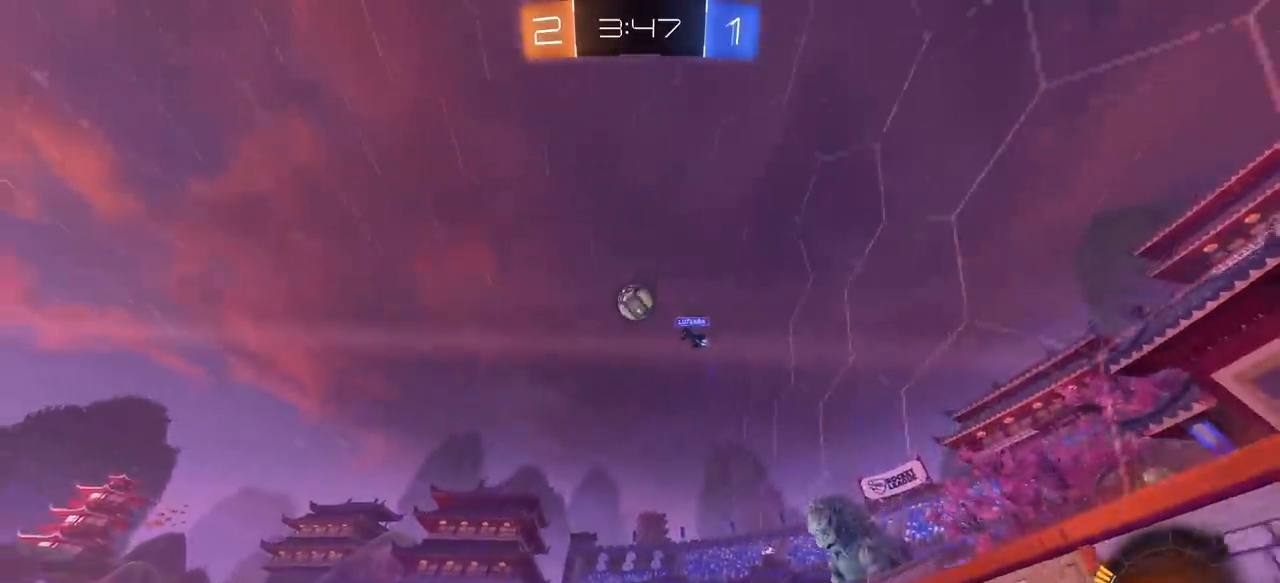
{"keys": ["w"], "mouse": [], "mouse_move": "still", "events": [[233, "d", "down"], [233, "mouse_left", "down"], [417, "d", "up"], [467, "mouse_left", "up"]]}
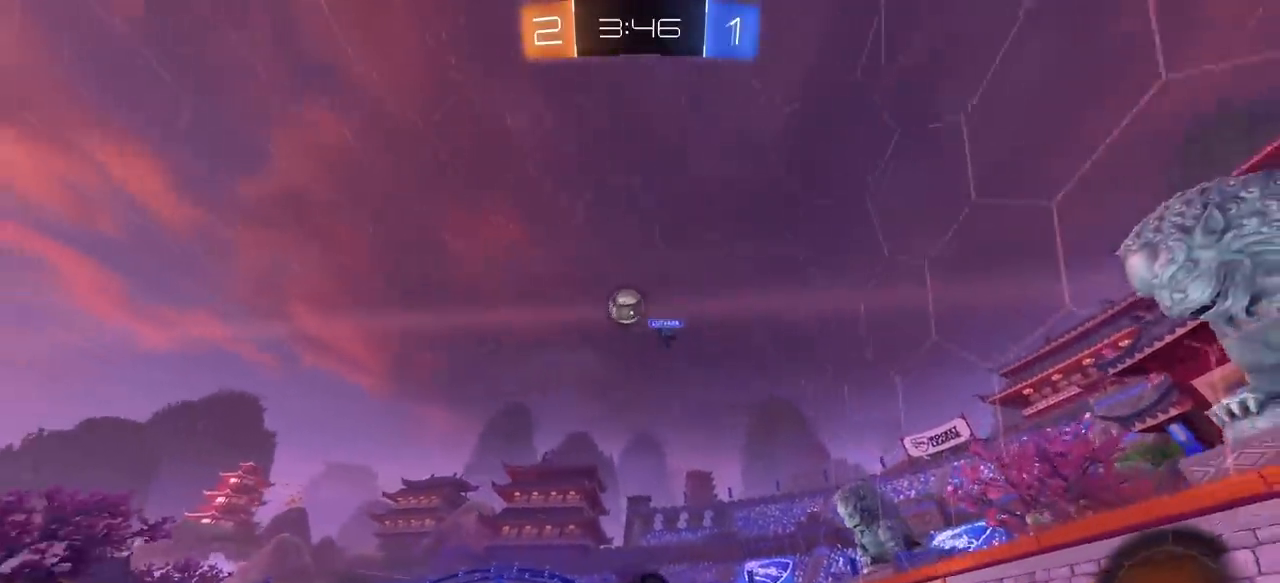
{"keys": ["w"], "mouse": [], "mouse_move": "still", "events": [[100, "d", "down"], [200, "d", "up"], [250, "w", "up"], [383, "a", "down"], [433, "a", "up"], [483, "w", "down"]]}
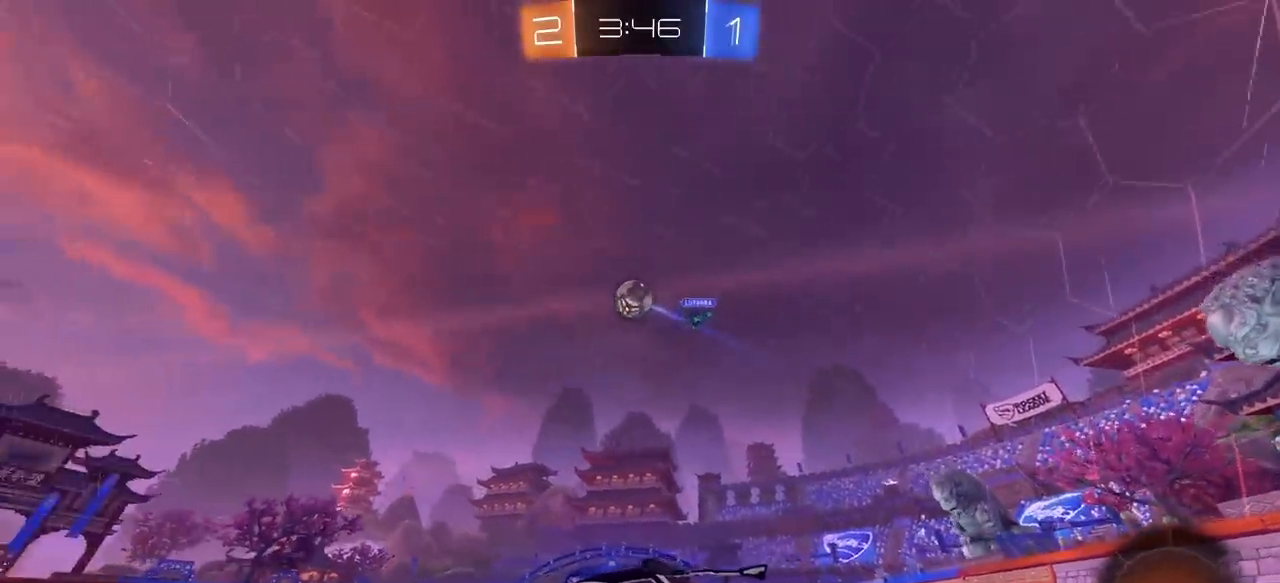
{"keys": ["w"], "mouse": [], "mouse_move": "still", "events": [[167, "d", "down"], [267, "d", "up"], [267, "w", "up"], [500, "w", "down"]]}
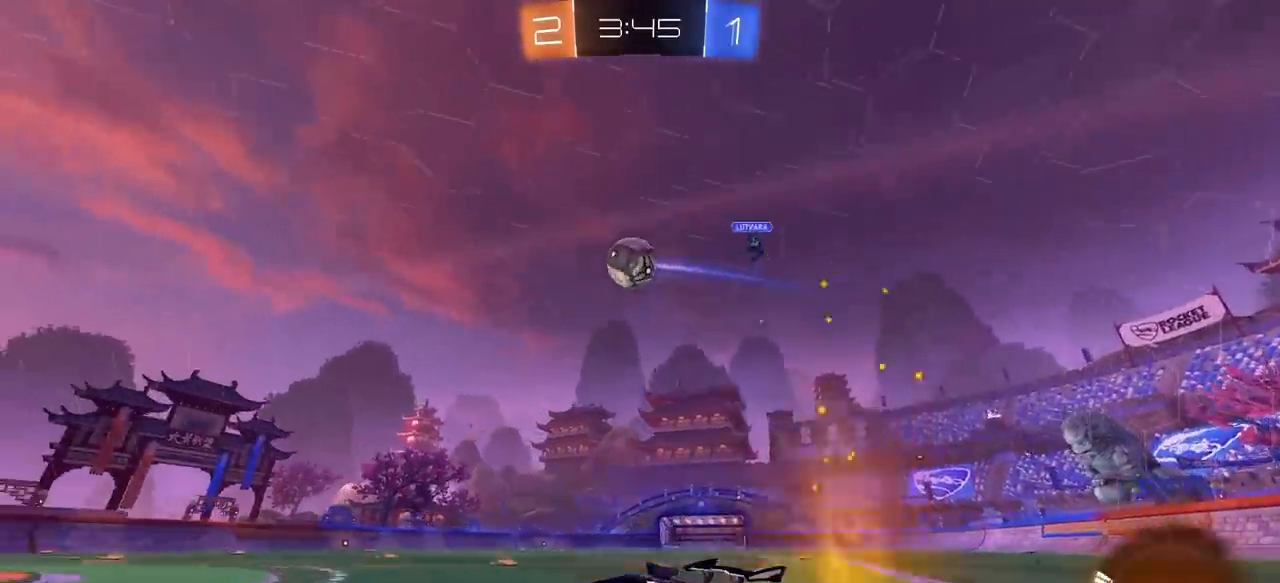
{"keys": [], "mouse": ["left", "right"], "mouse_move": "still", "events": [[33, "d", "down"], [183, "d", "up"], [367, "d", "down"], [367, "mouse_left", "down"], [467, "d", "up"], [500, "mouse_right", "down"], [500, "w", "up"]]}
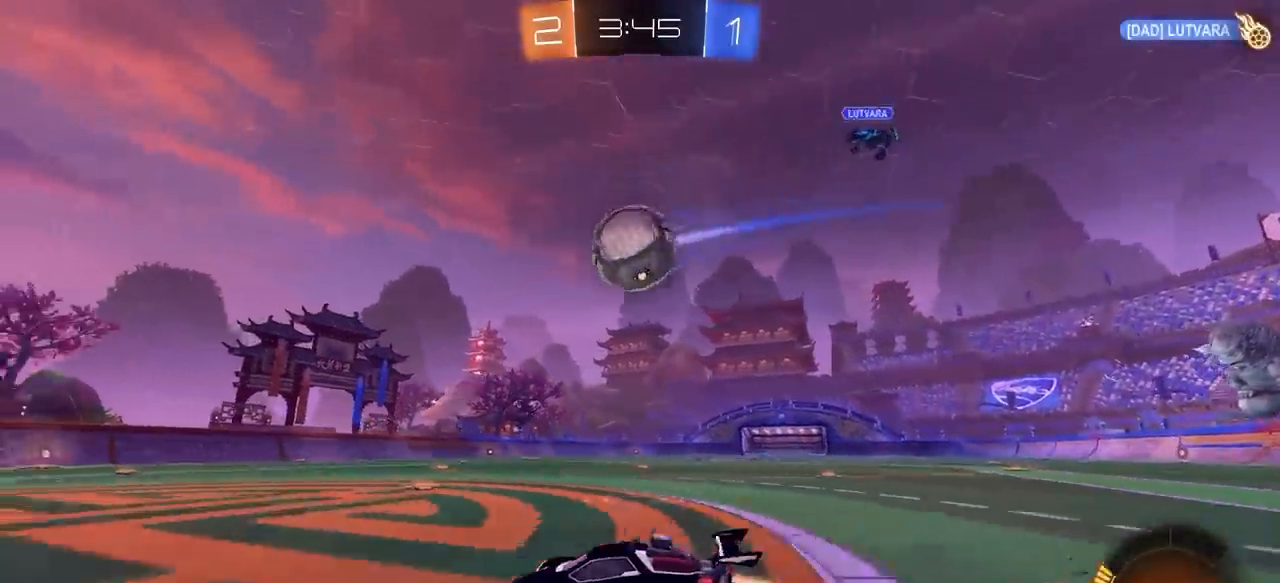
{"keys": ["e"], "mouse": [], "mouse_move": "still", "events": [[50, "e", "down"], [50, "mouse_left", "up"], [100, "mouse_right", "up"], [150, "mouse_left", "down"], [200, "mouse_right", "down"], [250, "mouse_left", "up"], [300, "d", "down"], [300, "mouse_right", "up"], [433, "d", "up"]]}
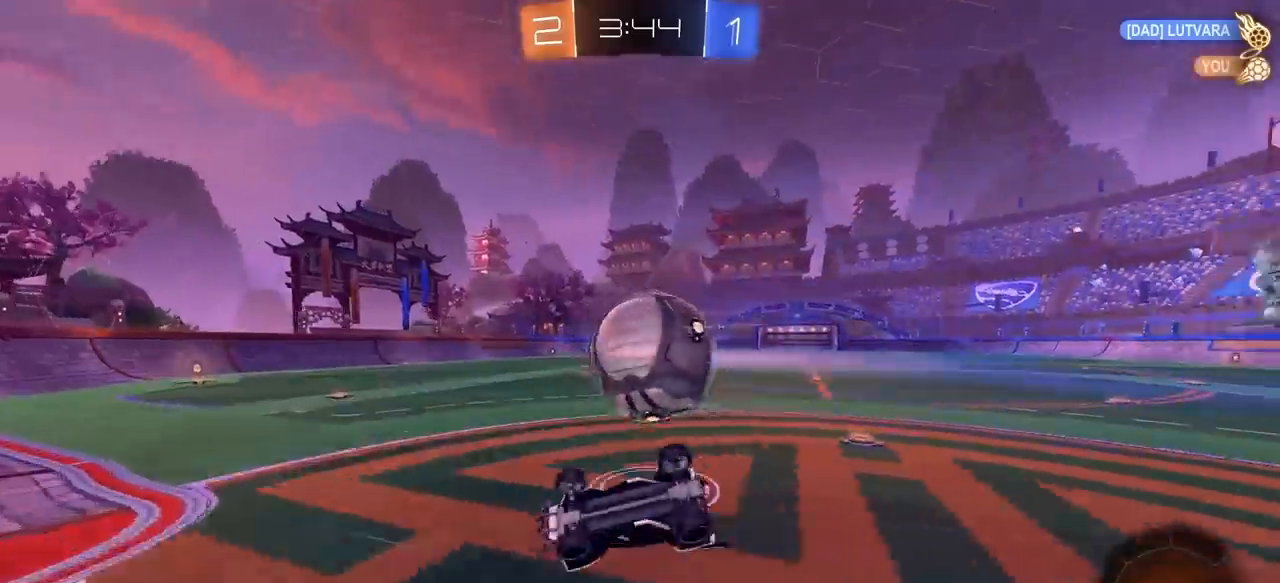
{"keys": ["d"], "mouse": [], "mouse_move": "still", "events": [[33, "w", "down"], [67, "d", "down"], [450, "e", "up"], [500, "w", "up"]]}
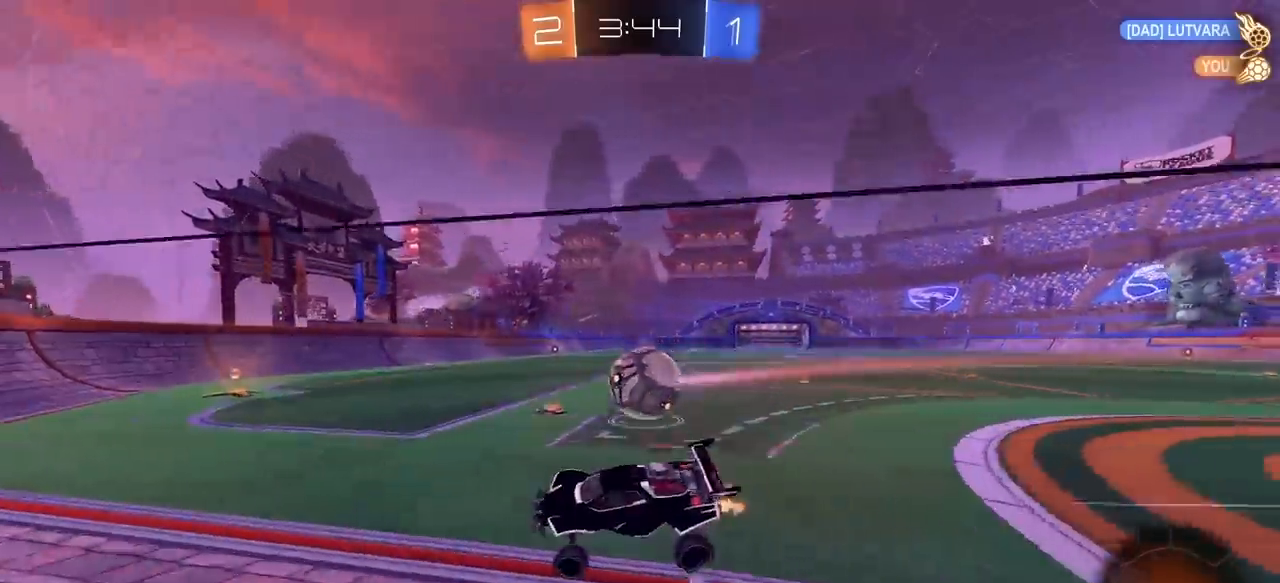
{"keys": ["w"], "mouse": [], "mouse_move": "still", "events": [[50, "d", "up"], [133, "d", "down"], [183, "w", "down"], [267, "mouse_left", "down"], [467, "d", "up"], [500, "mouse_left", "up"]]}
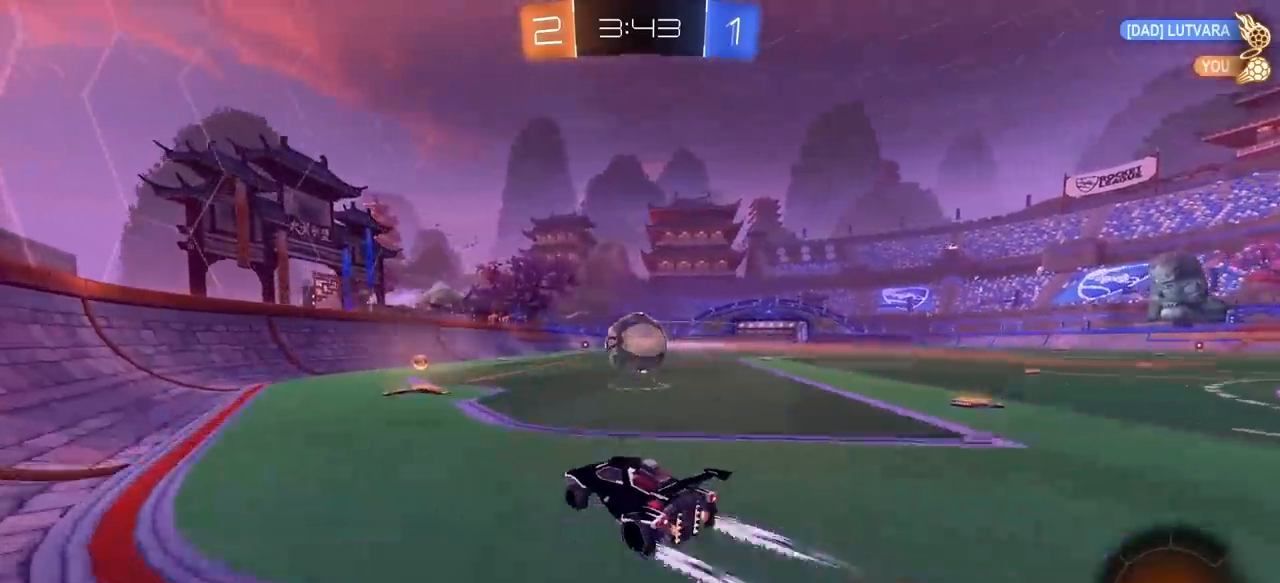
{"keys": ["w"], "mouse": [], "mouse_move": "still", "events": [[100, "d", "down"], [150, "a", "down"], [150, "d", "up"], [300, "mouse_left", "down"], [483, "a", "up"], [483, "mouse_left", "up"]]}
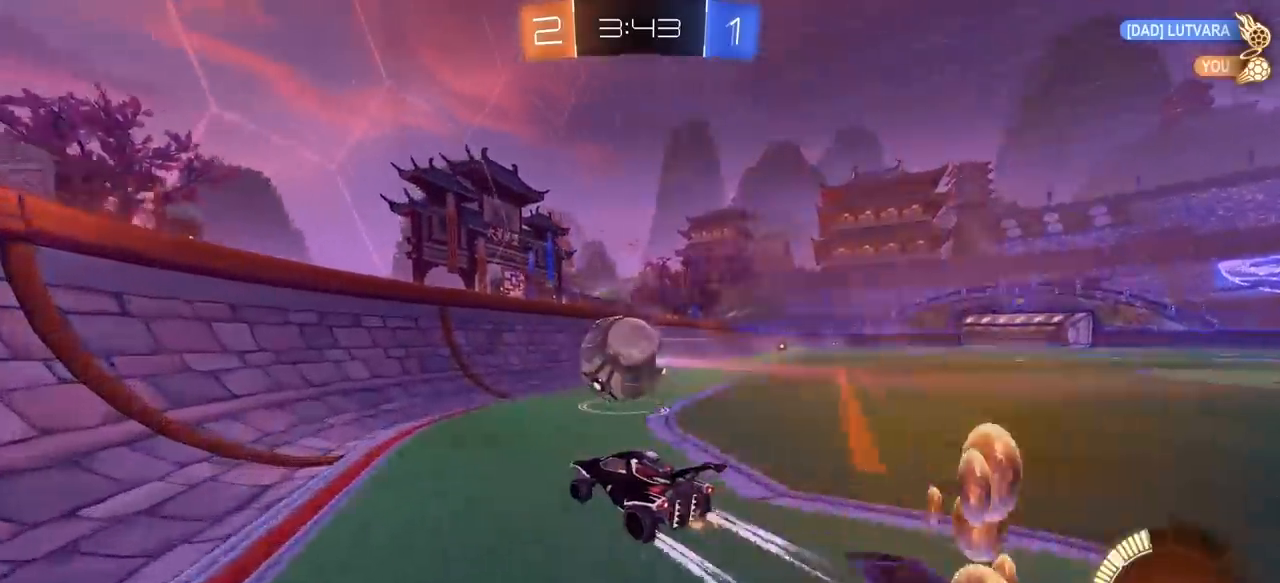
{"keys": ["w"], "mouse": [], "mouse_move": "still", "events": [[117, "d", "down"], [217, "d", "up"]]}